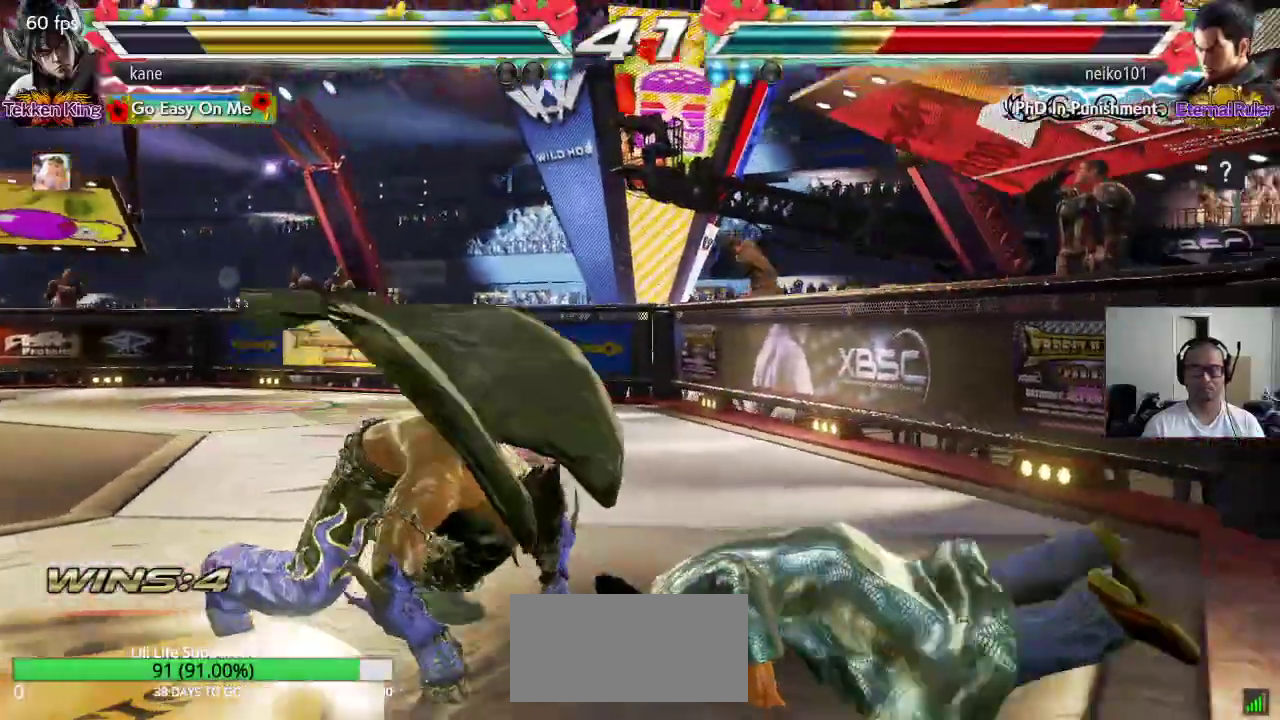
Gameplay with a controller (arcade stick); each line is a JSON object with the inputs held at the frame after it. "events" lists button and stick changes between this image and that frame as [ms after this image, input, new state], when the widget could be followed in between. Not read: L3 R3.
{"buttons": [], "left_stick": "right", "events": [[317, "left_stick", "right"], [383, "left_stick", "center"], [433, "left_stick", "right"]]}
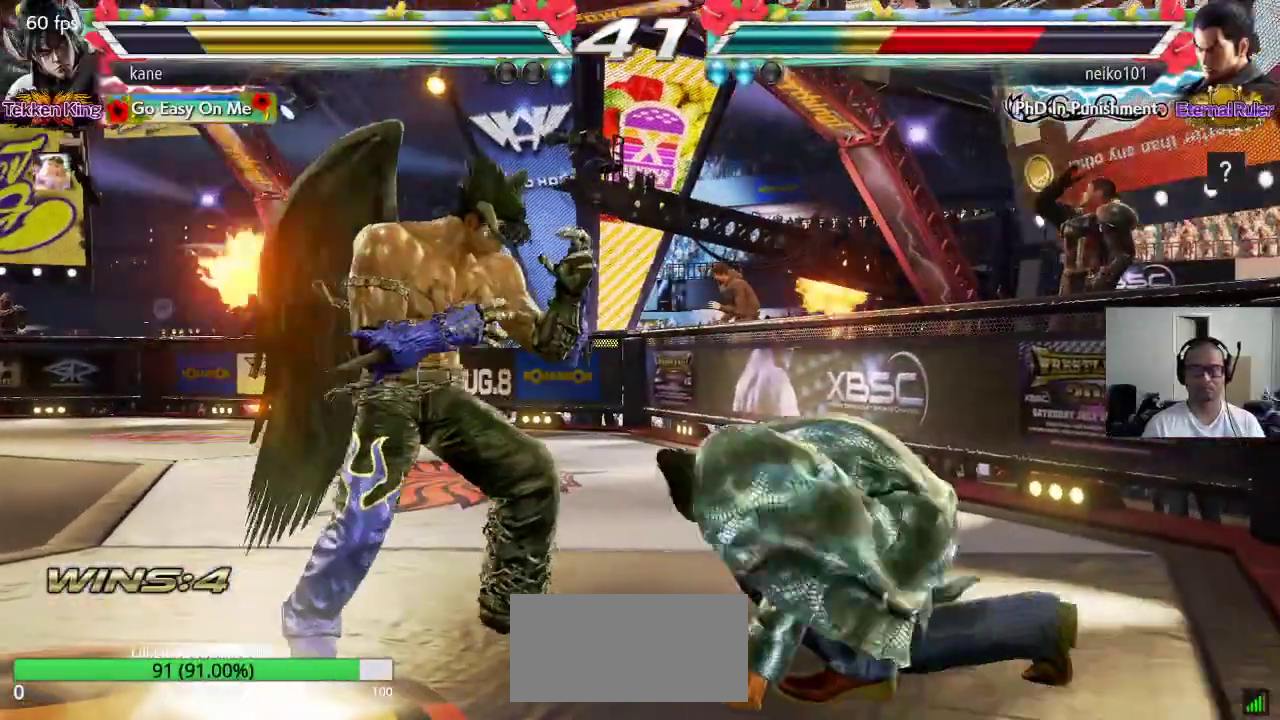
{"buttons": ["CIRCLE"], "left_stick": "left", "events": [[17, "left_stick", "center"], [83, "left_stick", "left"], [450, "CIRCLE", "down"]]}
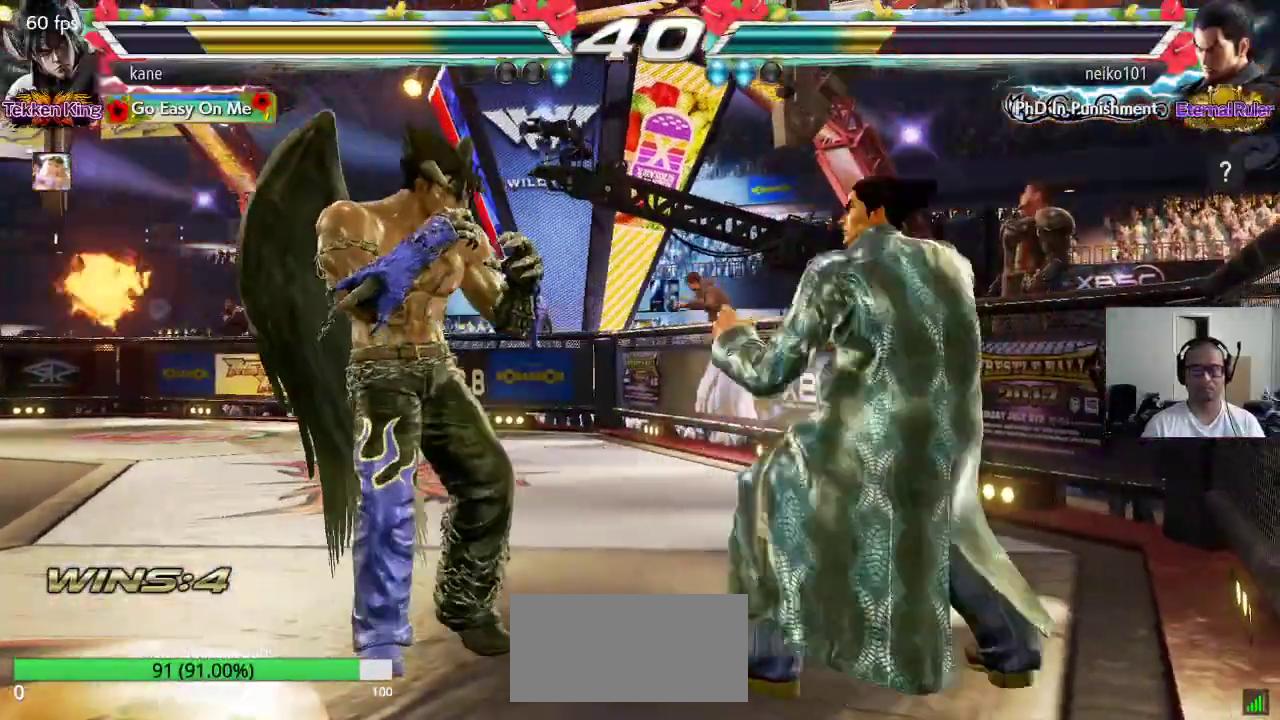
{"buttons": [], "left_stick": "center", "events": [[17, "CIRCLE", "up"], [467, "left_stick", "center"]]}
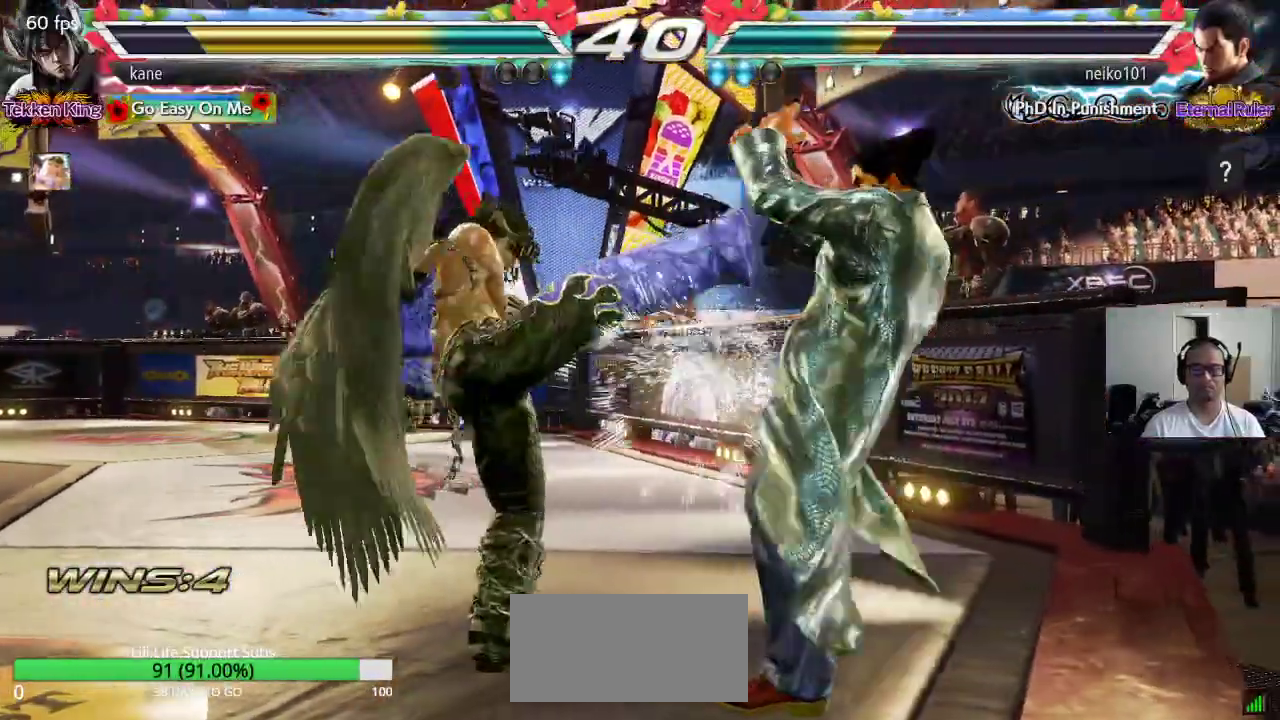
{"buttons": [], "left_stick": "center", "events": [[100, "left_stick", "down-left"], [500, "left_stick", "center"]]}
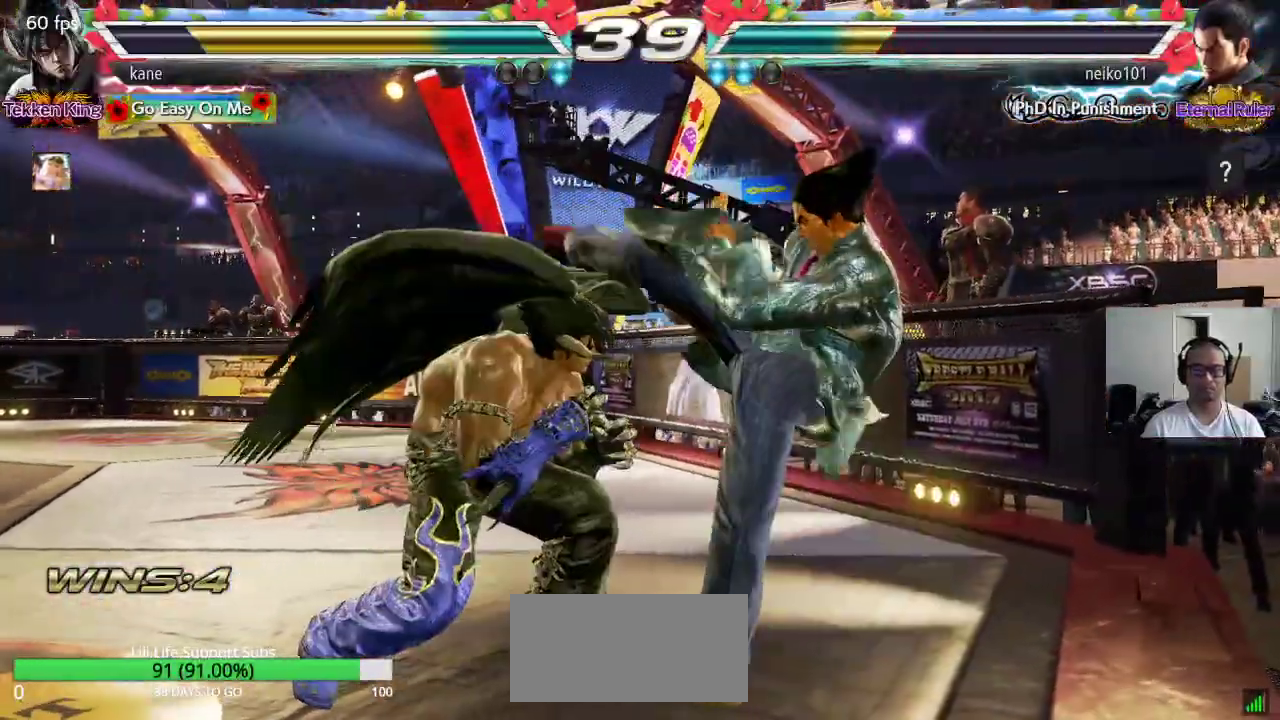
{"buttons": [], "left_stick": "center", "events": [[50, "SQUARE", "down"], [133, "CIRCLE", "down"], [133, "SQUARE", "up"], [283, "CIRCLE", "up"]]}
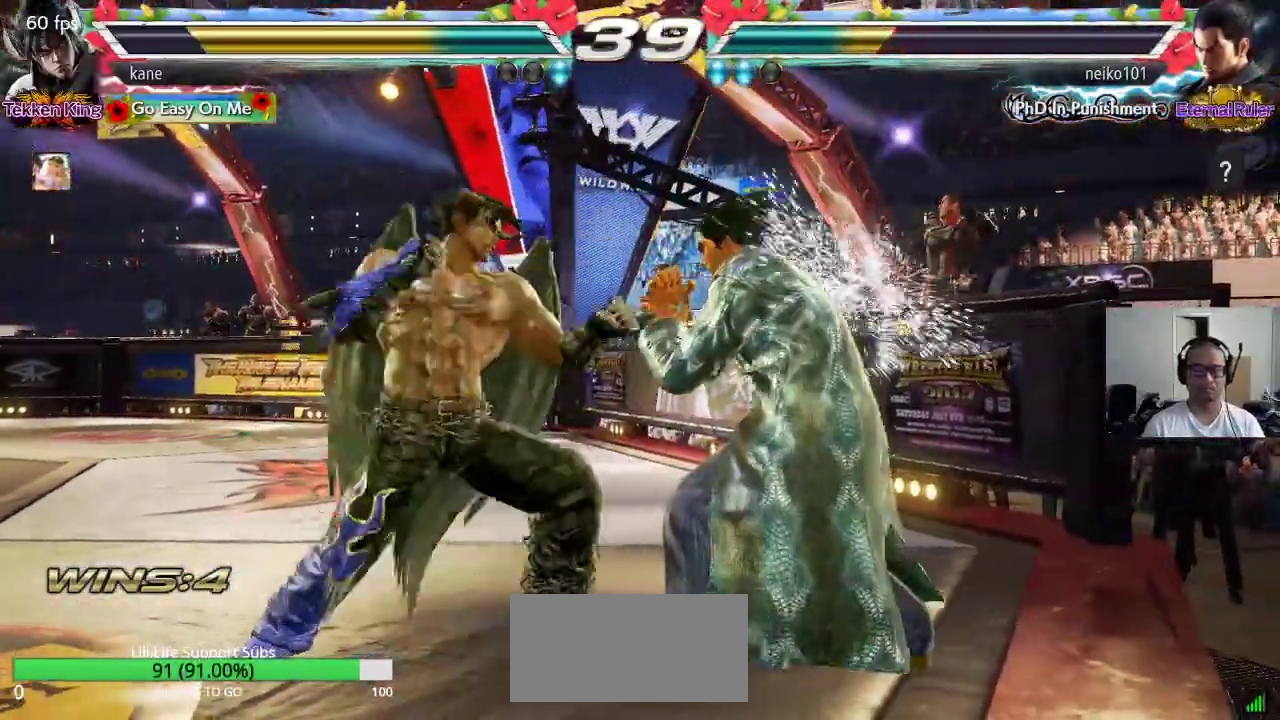
{"buttons": [], "left_stick": "center", "events": []}
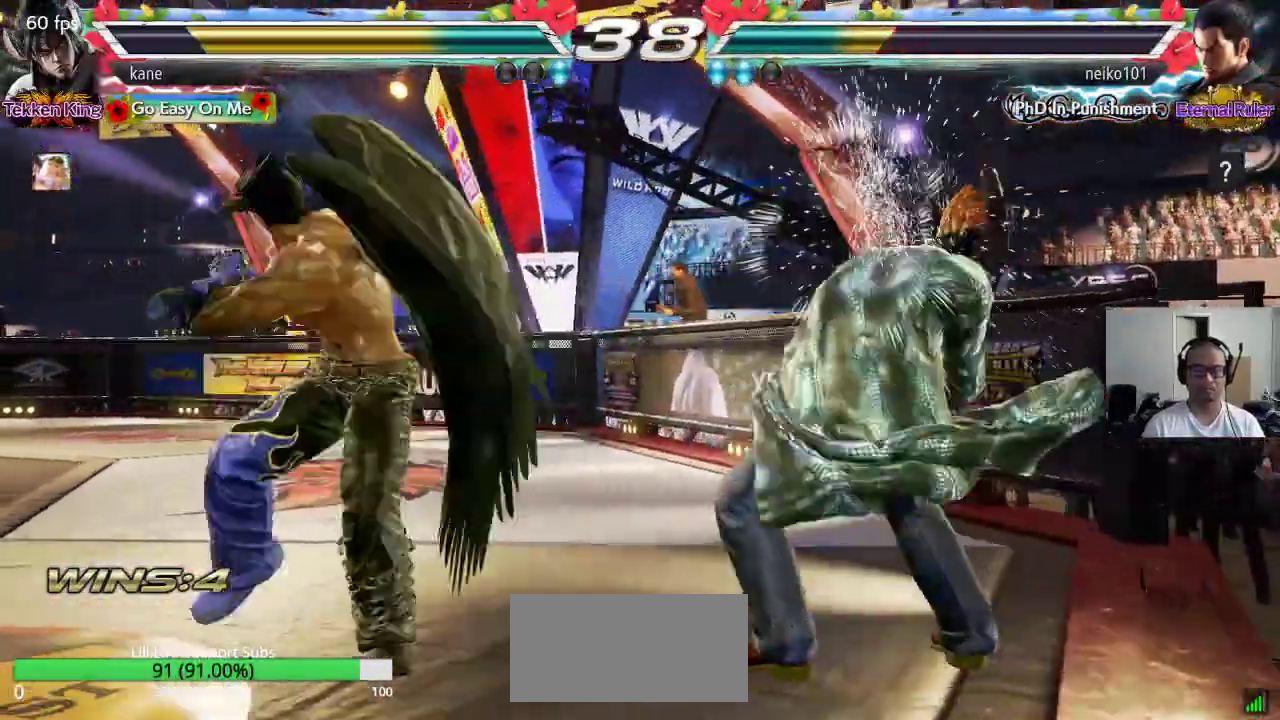
{"buttons": [], "left_stick": "left", "events": [[117, "left_stick", "left"]]}
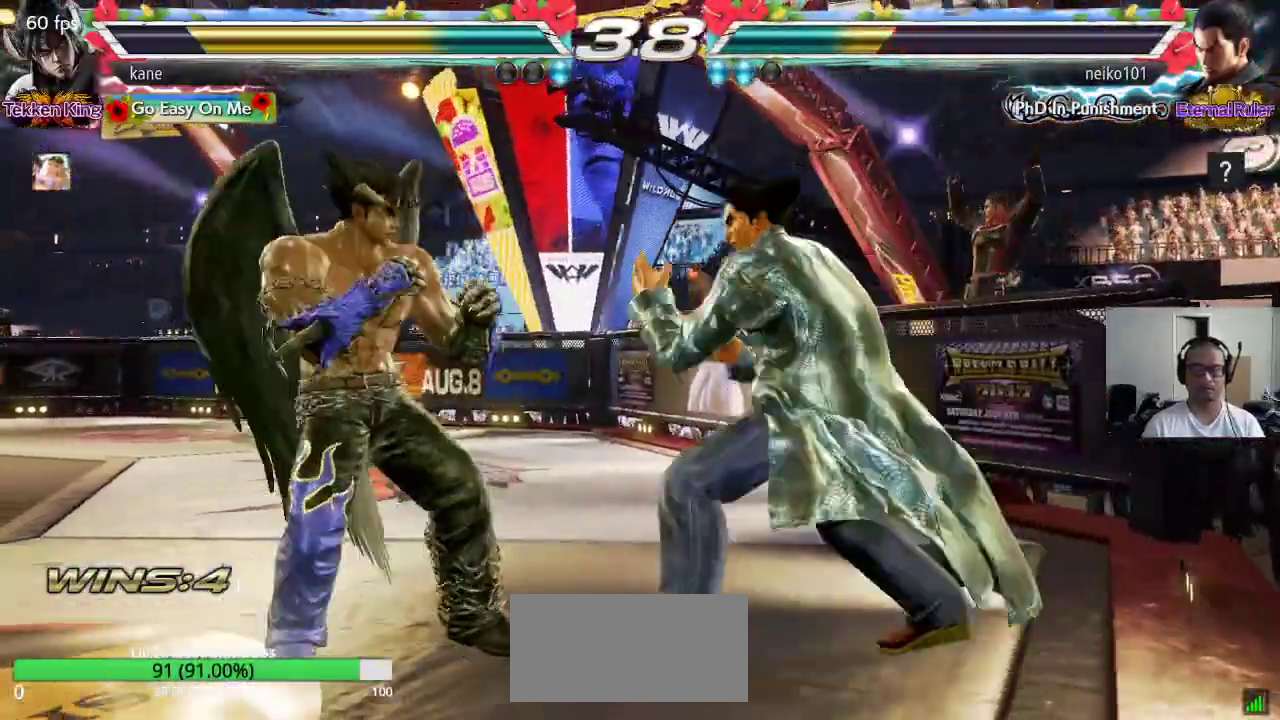
{"buttons": [], "left_stick": "left", "events": [[133, "left_stick", "center"], [183, "left_stick", "left"], [233, "left_stick", "center"], [283, "left_stick", "left"]]}
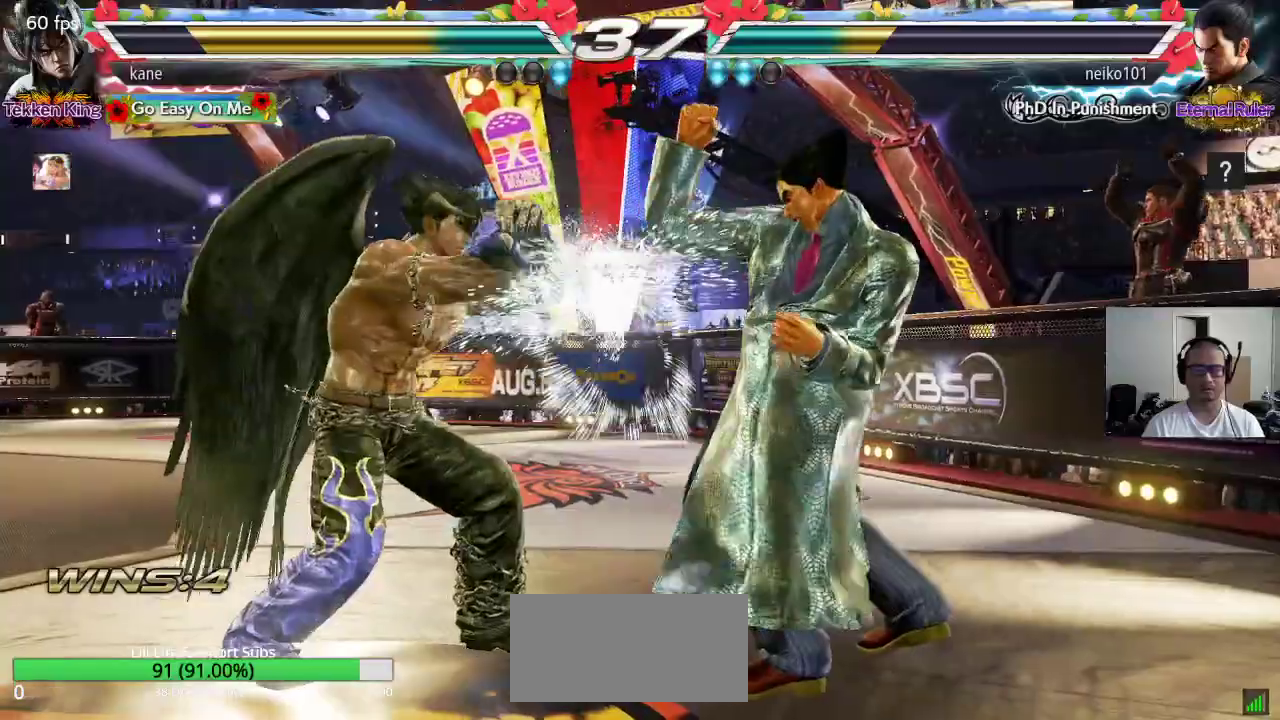
{"buttons": [], "left_stick": "center", "events": [[33, "left_stick", "center"], [133, "SQUARE", "down"], [183, "SQUARE", "up"], [233, "SQUARE", "down"], [283, "SQUARE", "up"]]}
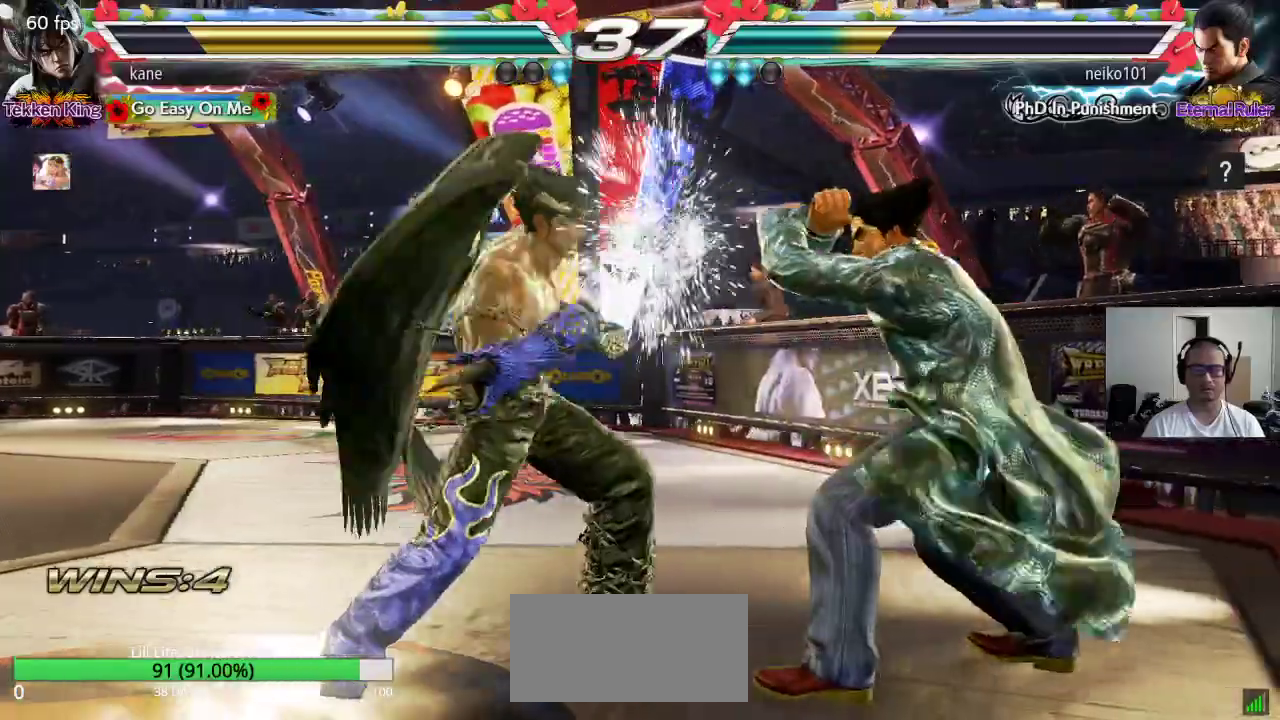
{"buttons": [], "left_stick": "center", "events": [[317, "SQUARE", "down"], [367, "SQUARE", "up"], [417, "SQUARE", "down"], [467, "SQUARE", "up"]]}
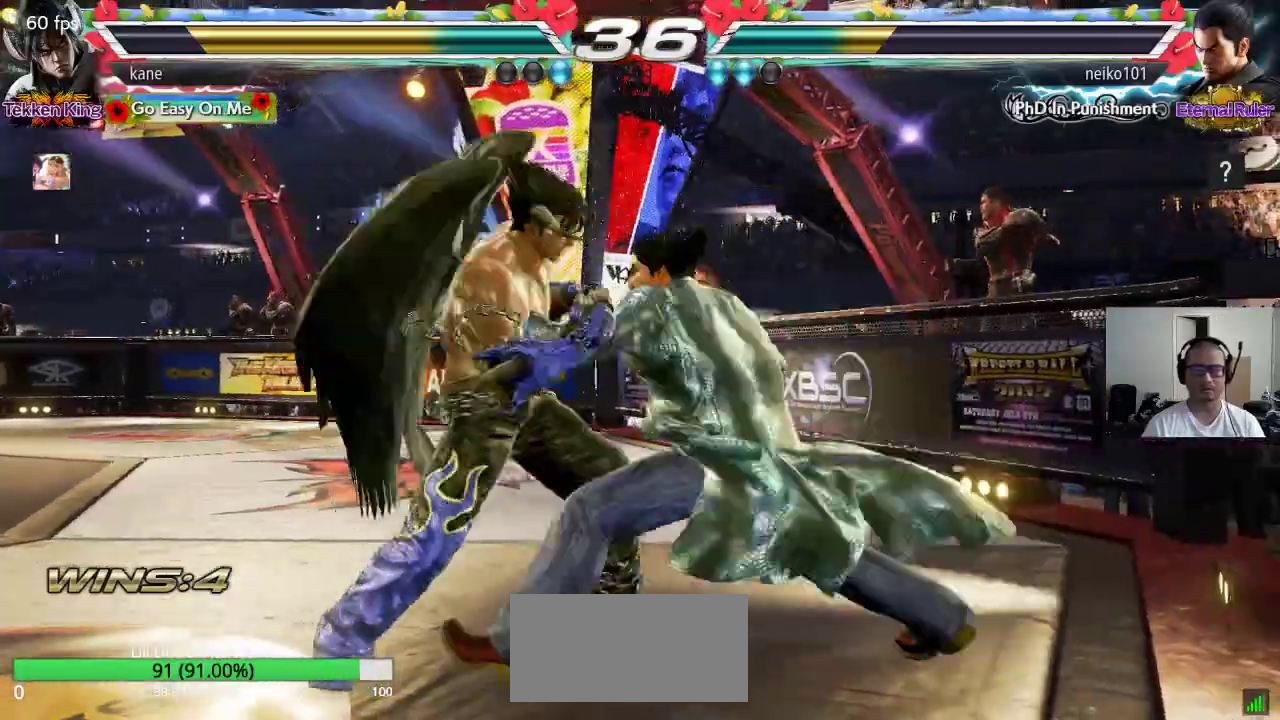
{"buttons": ["CROSS"], "left_stick": "center", "events": [[17, "SQUARE", "down"], [83, "SQUARE", "up"], [300, "TRIANGLE", "down"], [500, "CROSS", "down"], [500, "TRIANGLE", "up"]]}
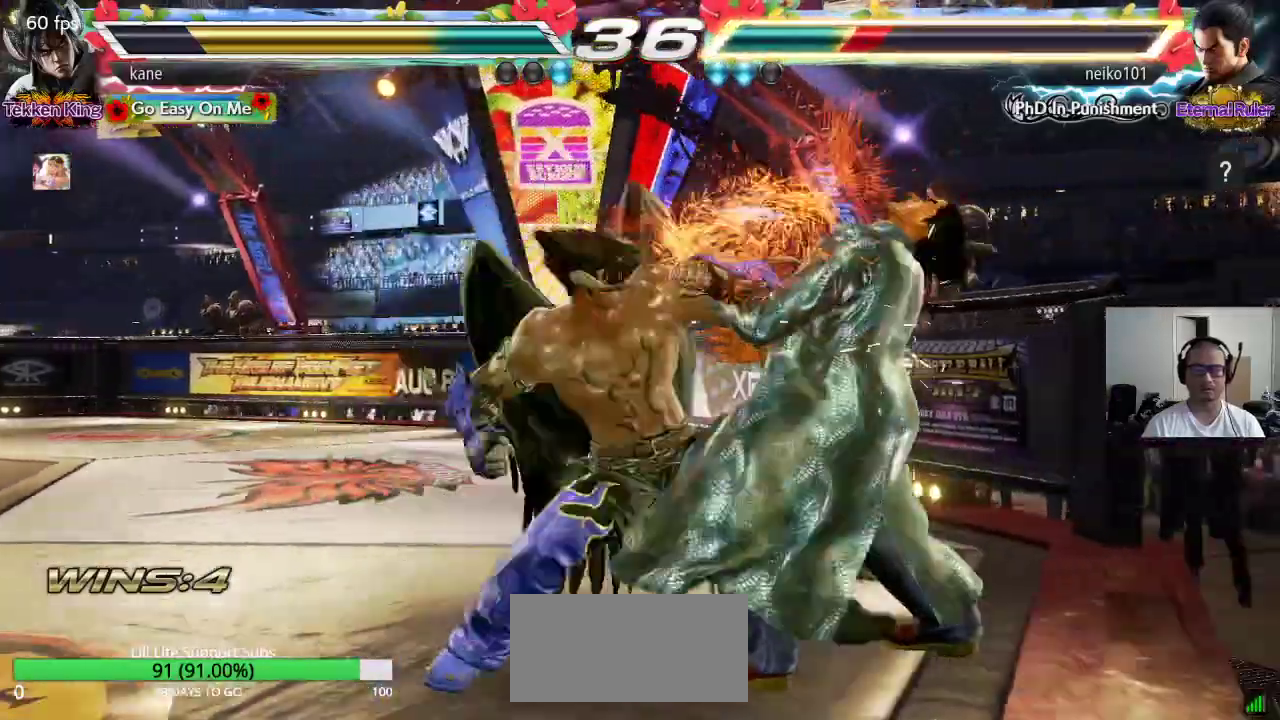
{"buttons": [], "left_stick": "center", "events": [[33, "SQUARE", "down"], [67, "TRIANGLE", "down"], [250, "TRIANGLE", "up"], [300, "CROSS", "up"], [317, "SQUARE", "up"]]}
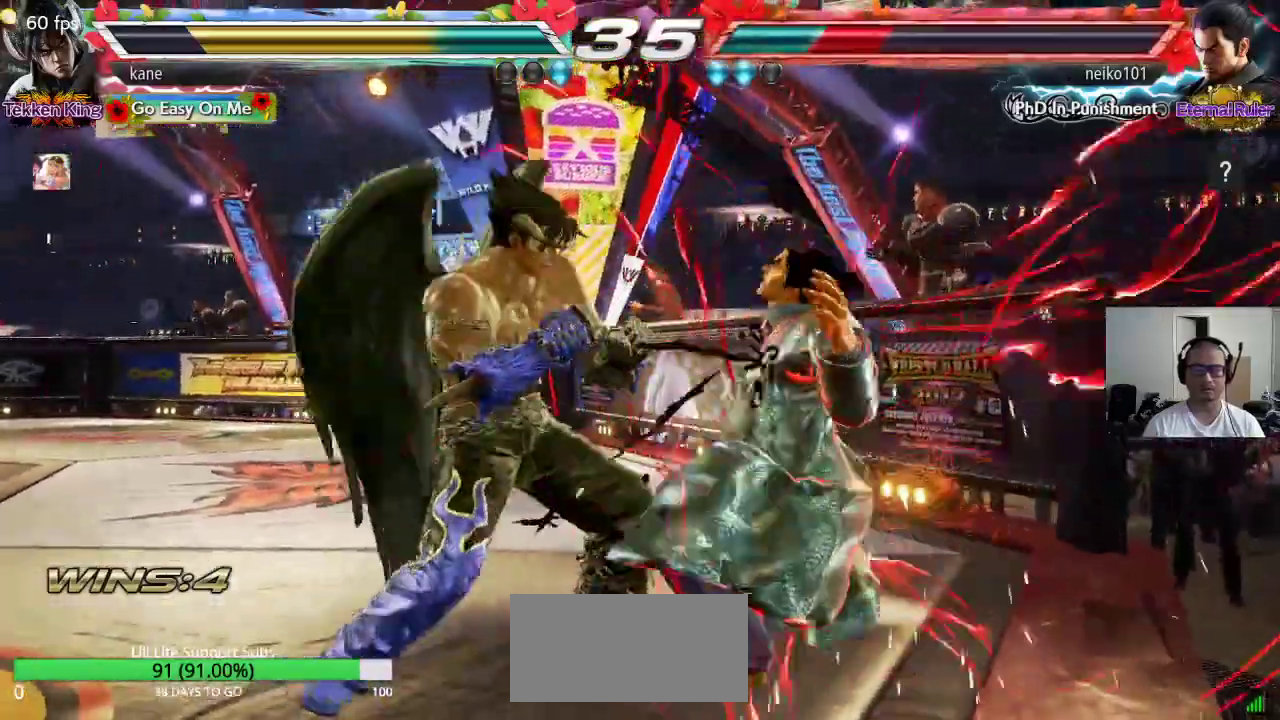
{"buttons": [], "left_stick": "center", "events": [[17, "left_stick", "down"], [100, "left_stick", "center"]]}
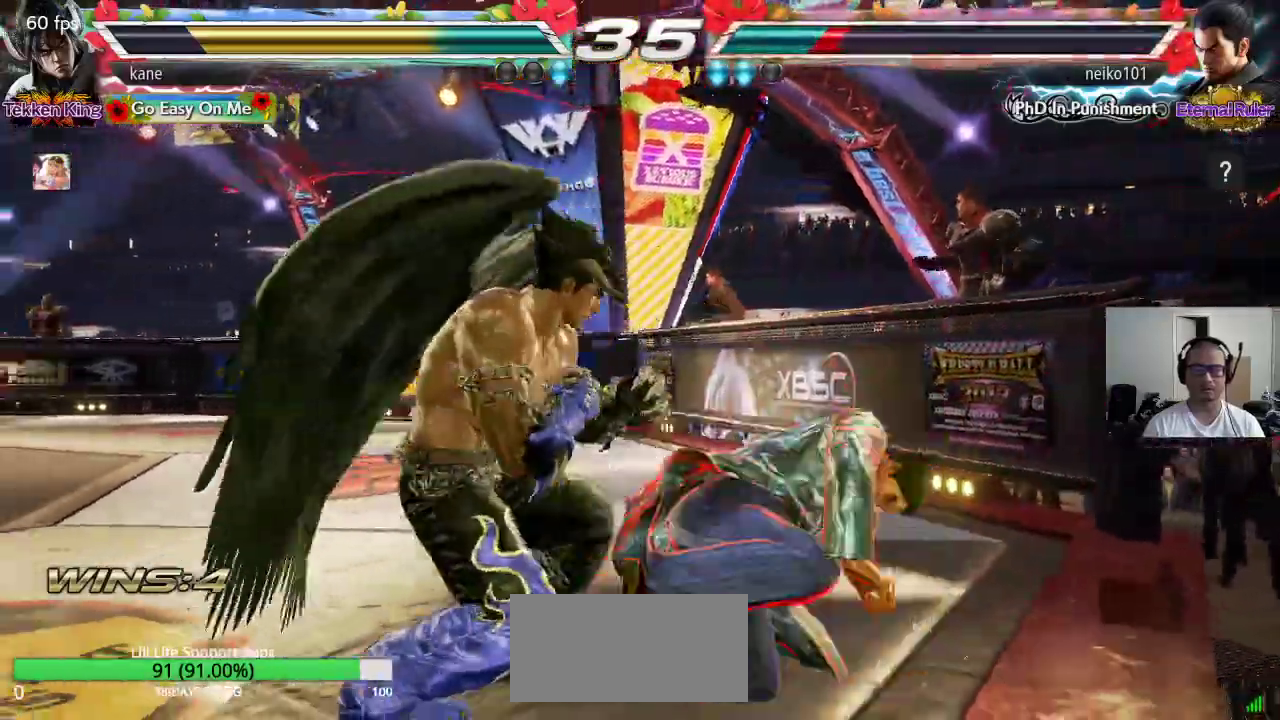
{"buttons": [], "left_stick": "center", "events": [[67, "left_stick", "left"], [117, "CIRCLE", "down"], [117, "SQUARE", "down"], [150, "left_stick", "center"], [167, "SQUARE", "up"], [183, "CIRCLE", "up"]]}
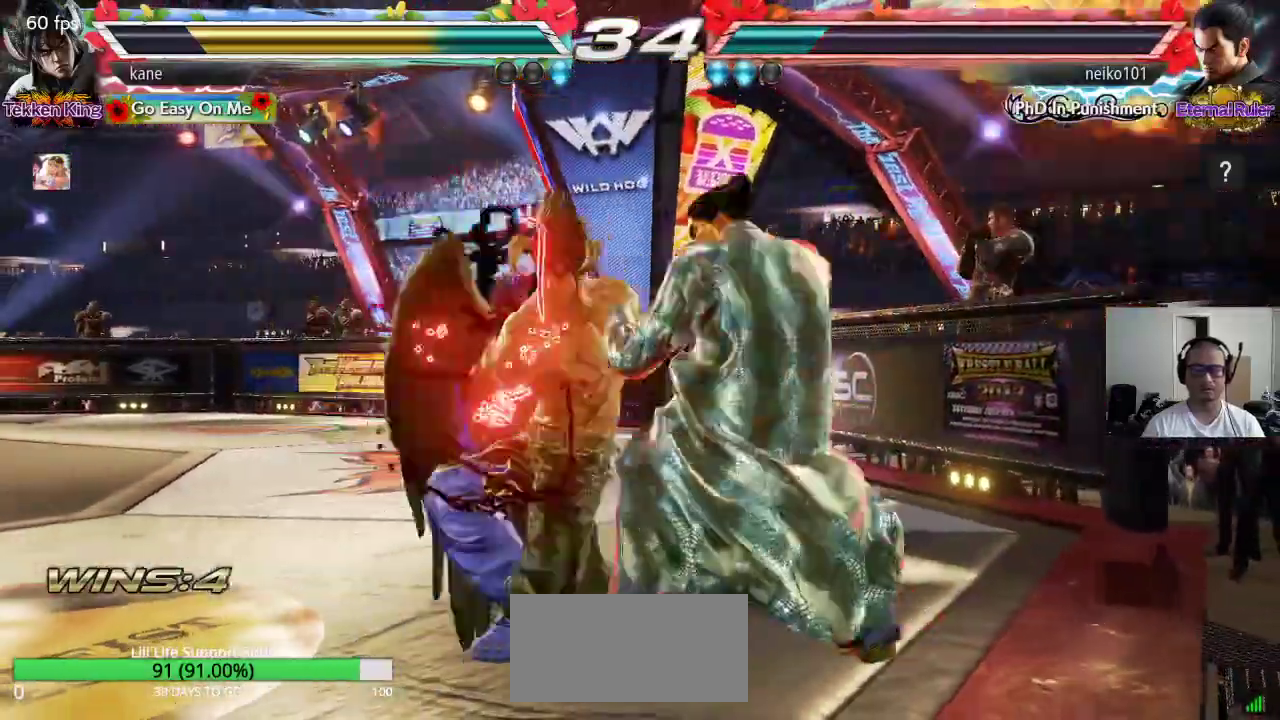
{"buttons": [], "left_stick": "center", "events": []}
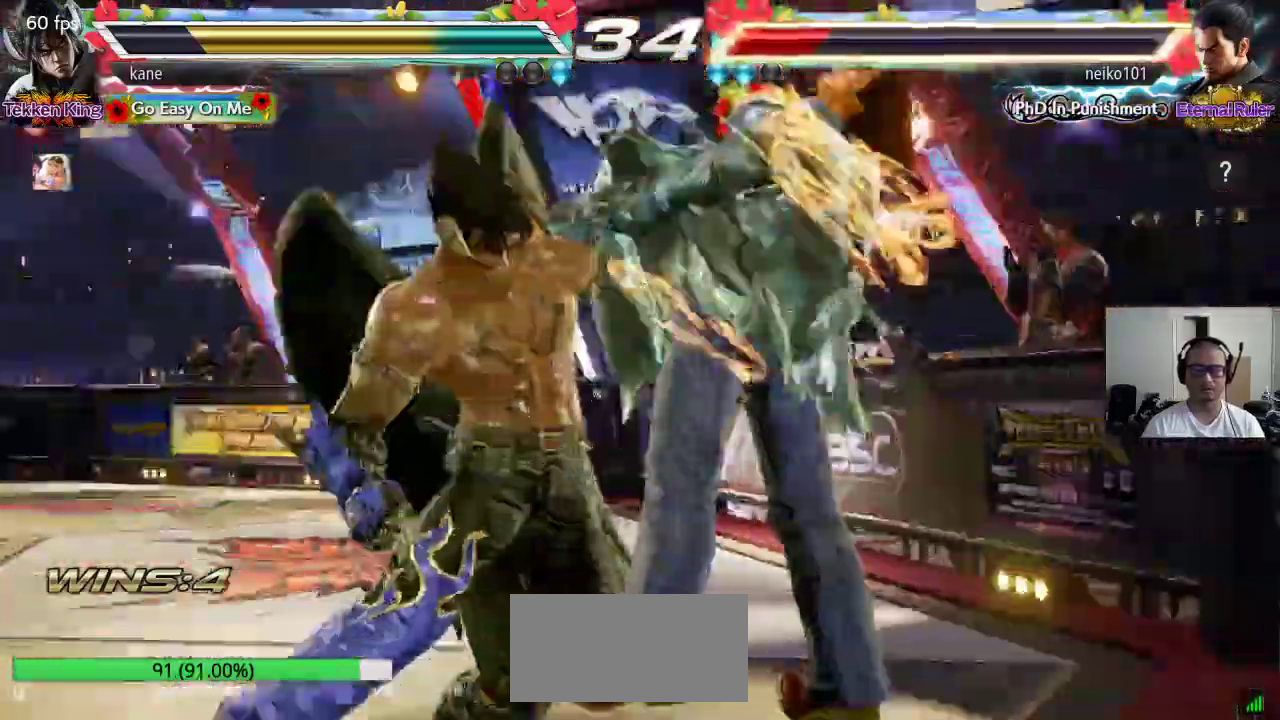
{"buttons": [], "left_stick": "center", "events": []}
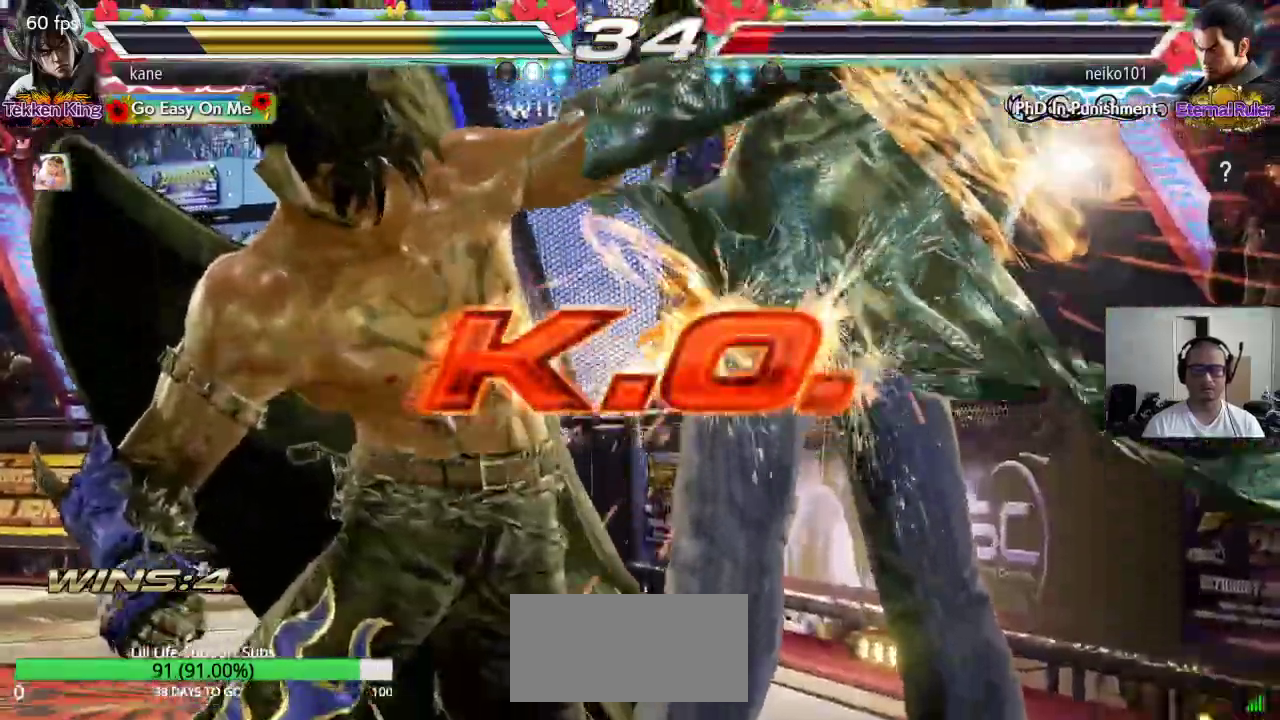
{"buttons": [], "left_stick": "center", "events": [[400, "SQUARE", "down"], [450, "TRIANGLE", "down"], [467, "SQUARE", "up"], [500, "TRIANGLE", "up"]]}
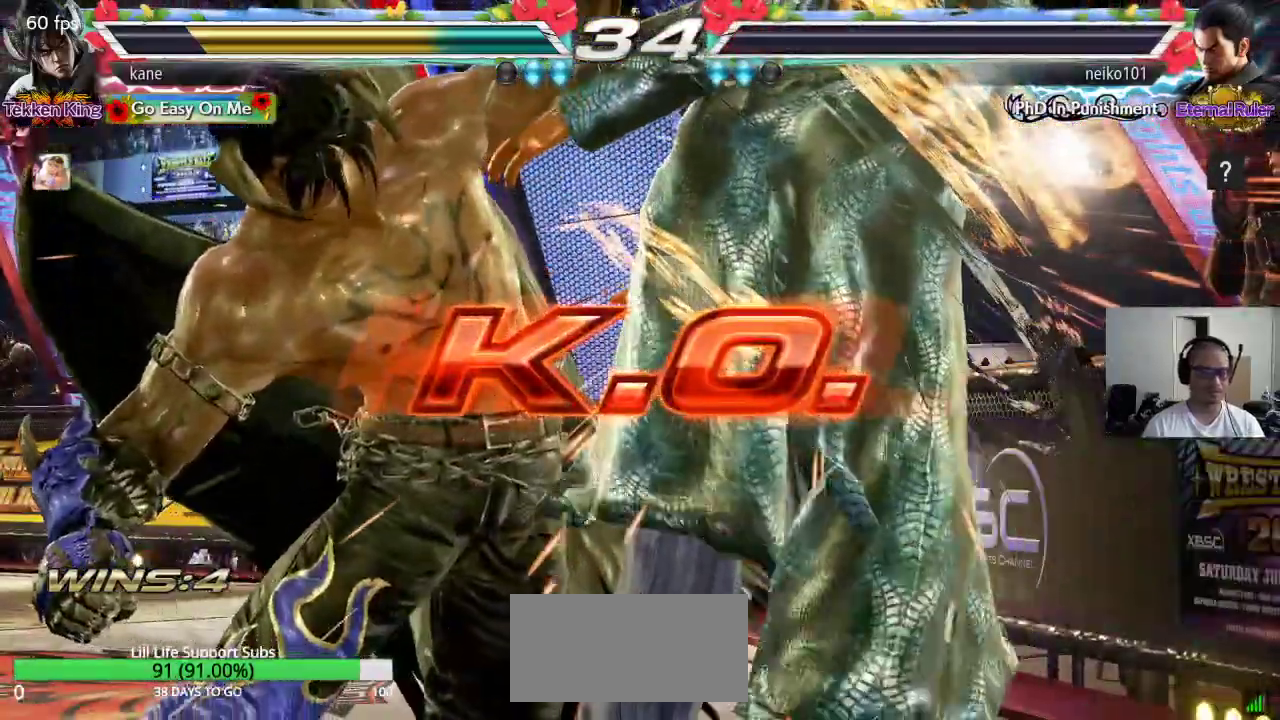
{"buttons": [], "left_stick": "center", "events": [[67, "CROSS", "down"], [100, "CIRCLE", "down"], [150, "CROSS", "up"], [200, "CIRCLE", "up"]]}
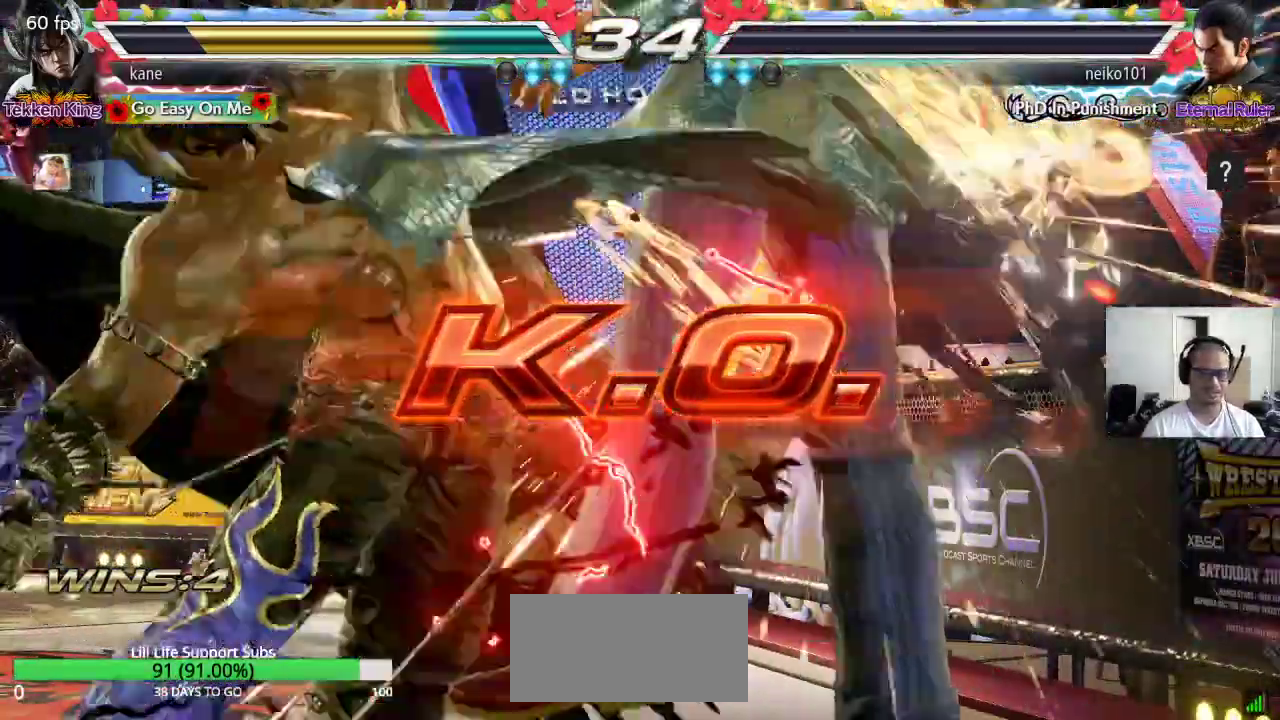
{"buttons": [], "left_stick": "center", "events": [[433, "left_stick", "right"], [500, "left_stick", "center"]]}
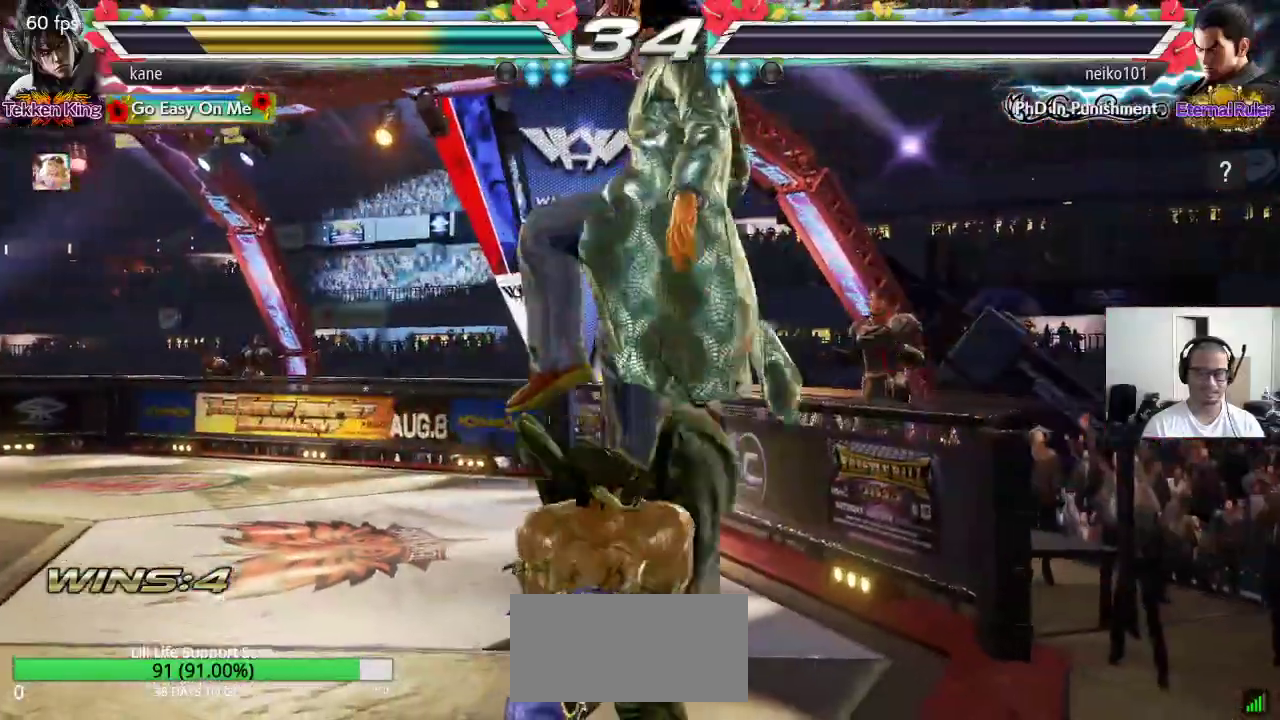
{"buttons": [], "left_stick": "center", "events": [[17, "left_stick", "right"], [33, "TRIANGLE", "down"], [33, "left_stick", "down-right"], [100, "TRIANGLE", "up"], [200, "left_stick", "center"]]}
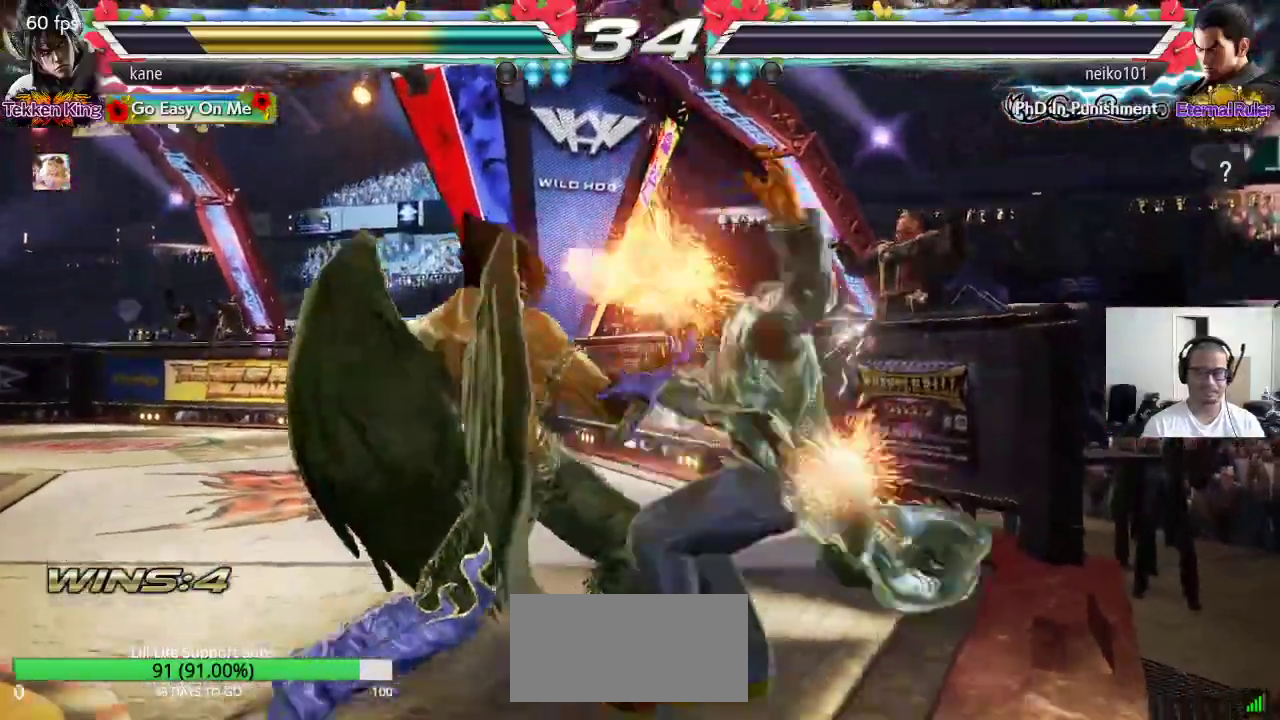
{"buttons": [], "left_stick": "center", "events": [[250, "left_stick", "right"], [333, "left_stick", "center"], [383, "left_stick", "right"], [483, "left_stick", "center"]]}
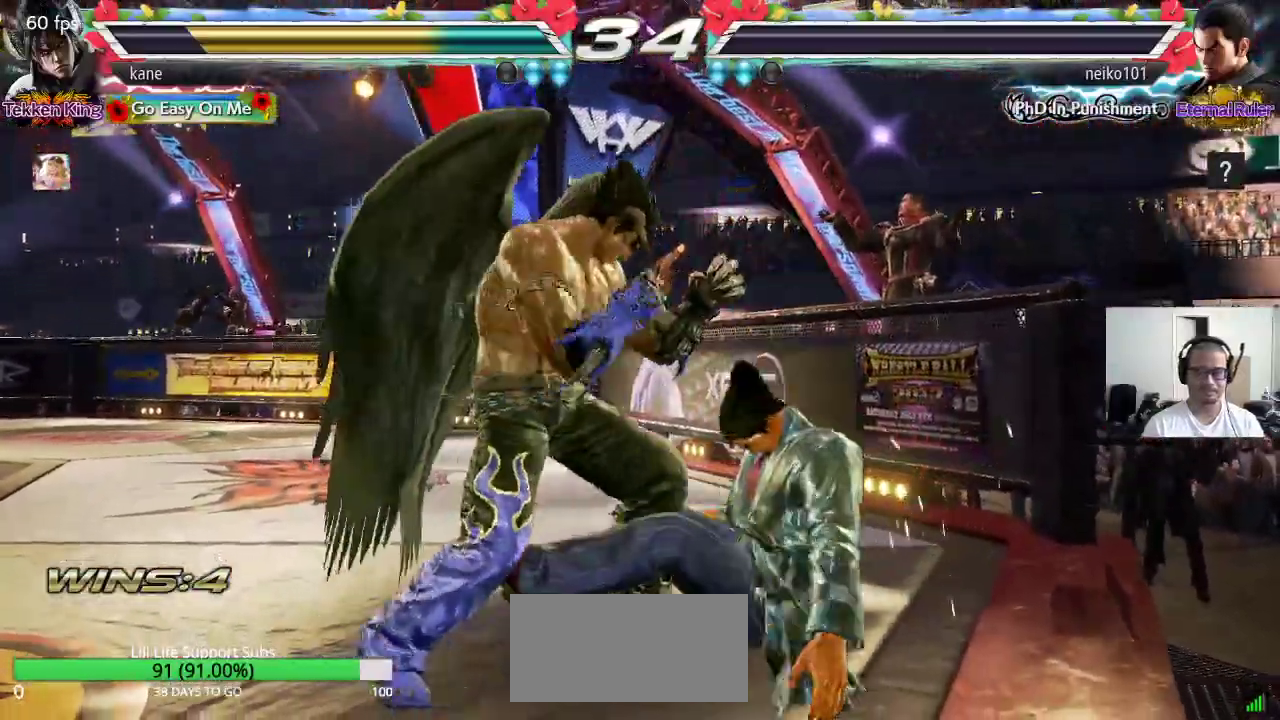
{"buttons": [], "left_stick": "center", "events": [[50, "left_stick", "down"], [167, "left_stick", "right"], [267, "left_stick", "center"]]}
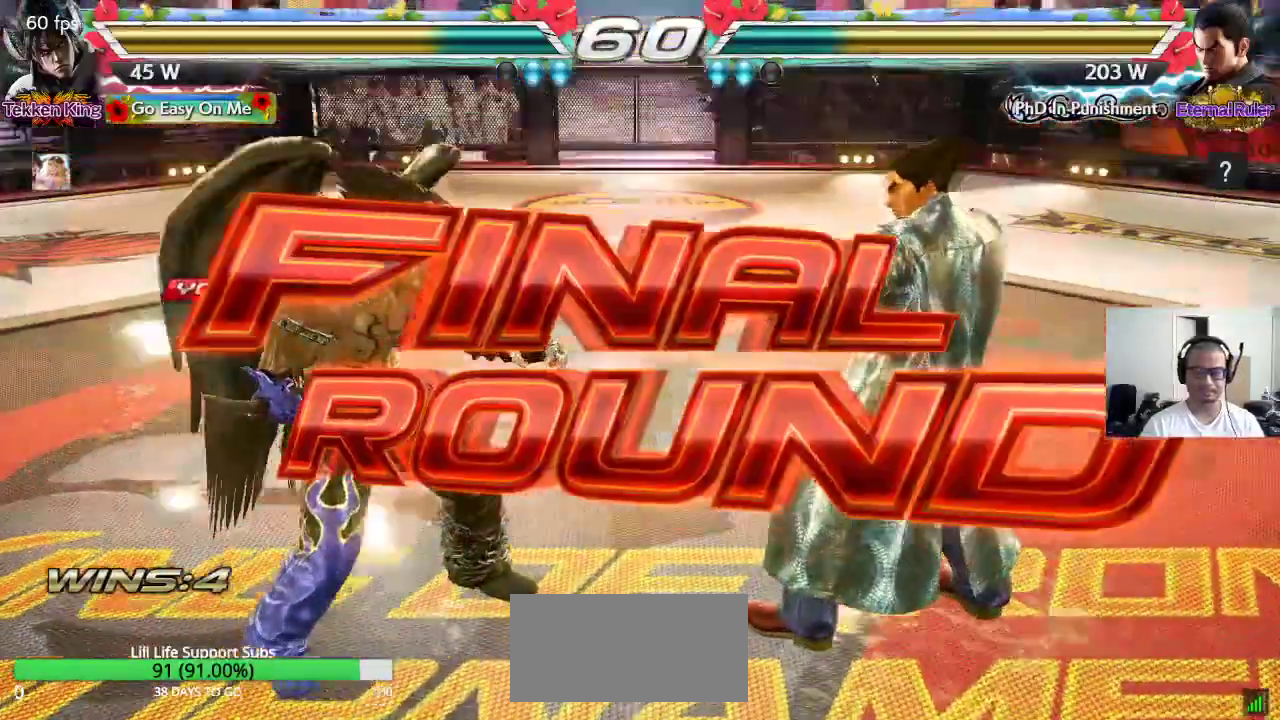
{"buttons": [], "left_stick": "center", "events": []}
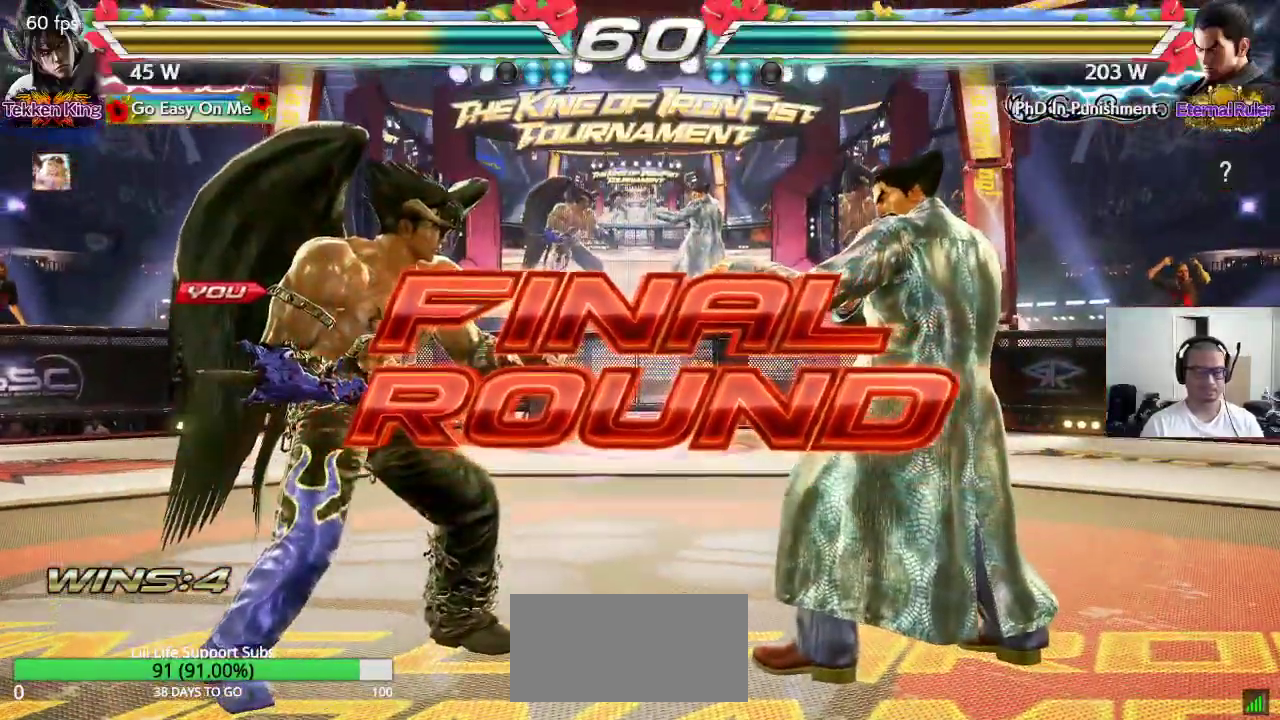
{"buttons": ["TRIANGLE"], "left_stick": "center", "events": [[67, "CROSS", "down"], [67, "TRIANGLE", "down"], [100, "CROSS", "up"], [150, "TRIANGLE", "up"], [233, "TRIANGLE", "down"], [250, "CROSS", "down"], [267, "CROSS", "up"], [333, "TRIANGLE", "up"], [383, "CROSS", "down"], [417, "CROSS", "up"], [417, "TRIANGLE", "down"]]}
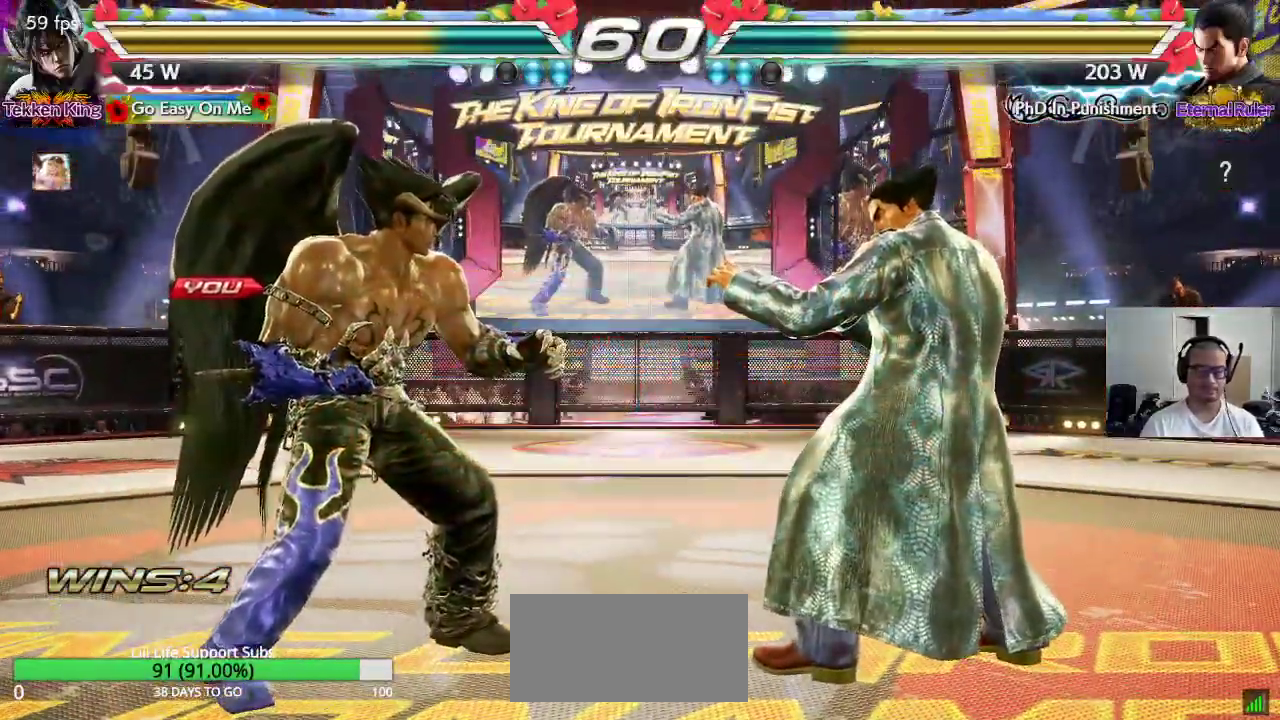
{"buttons": ["CROSS", "TRIANGLE"], "left_stick": "center", "events": [[17, "CROSS", "down"], [17, "TRIANGLE", "up"], [83, "CROSS", "up"], [83, "TRIANGLE", "down"], [167, "TRIANGLE", "up"], [183, "CROSS", "down"], [233, "CROSS", "up"], [250, "TRIANGLE", "down"], [333, "CROSS", "down"], [350, "TRIANGLE", "up"], [400, "CROSS", "up"], [400, "TRIANGLE", "down"], [500, "CROSS", "down"]]}
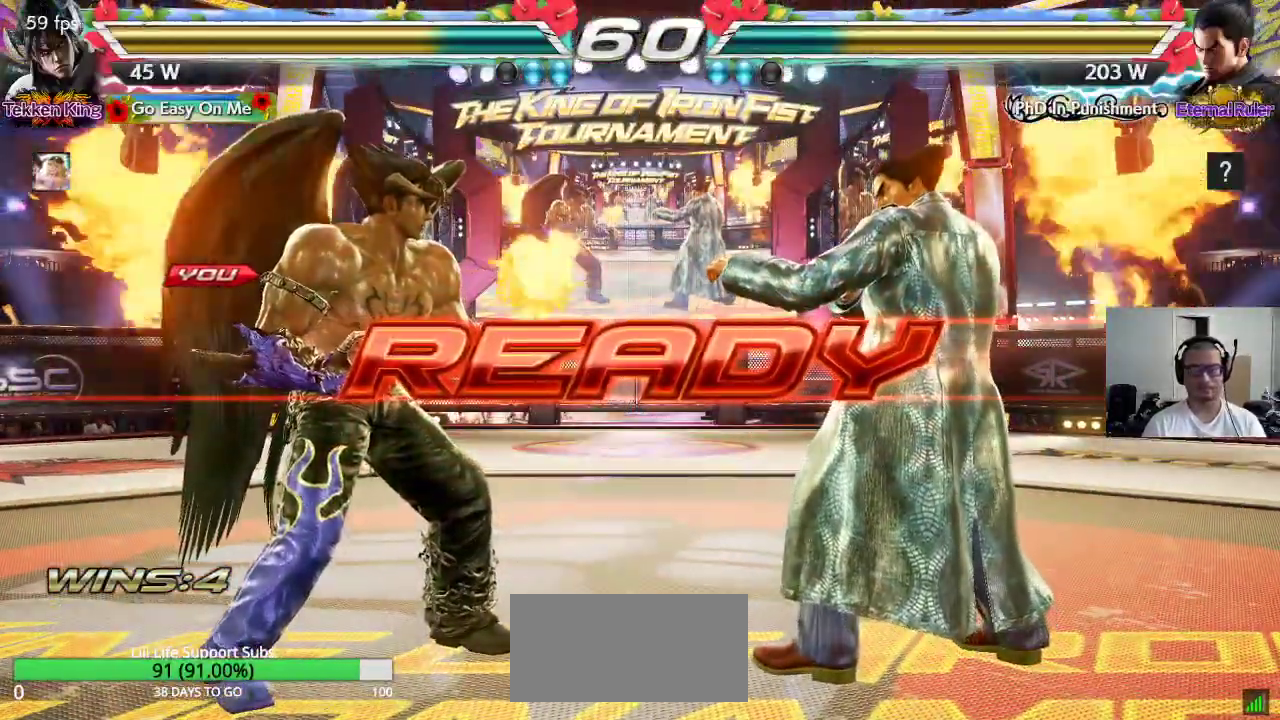
{"buttons": ["CROSS"], "left_stick": "center", "events": [[117, "SQUARE", "down"], [483, "TRIANGLE", "up"], [500, "SQUARE", "up"]]}
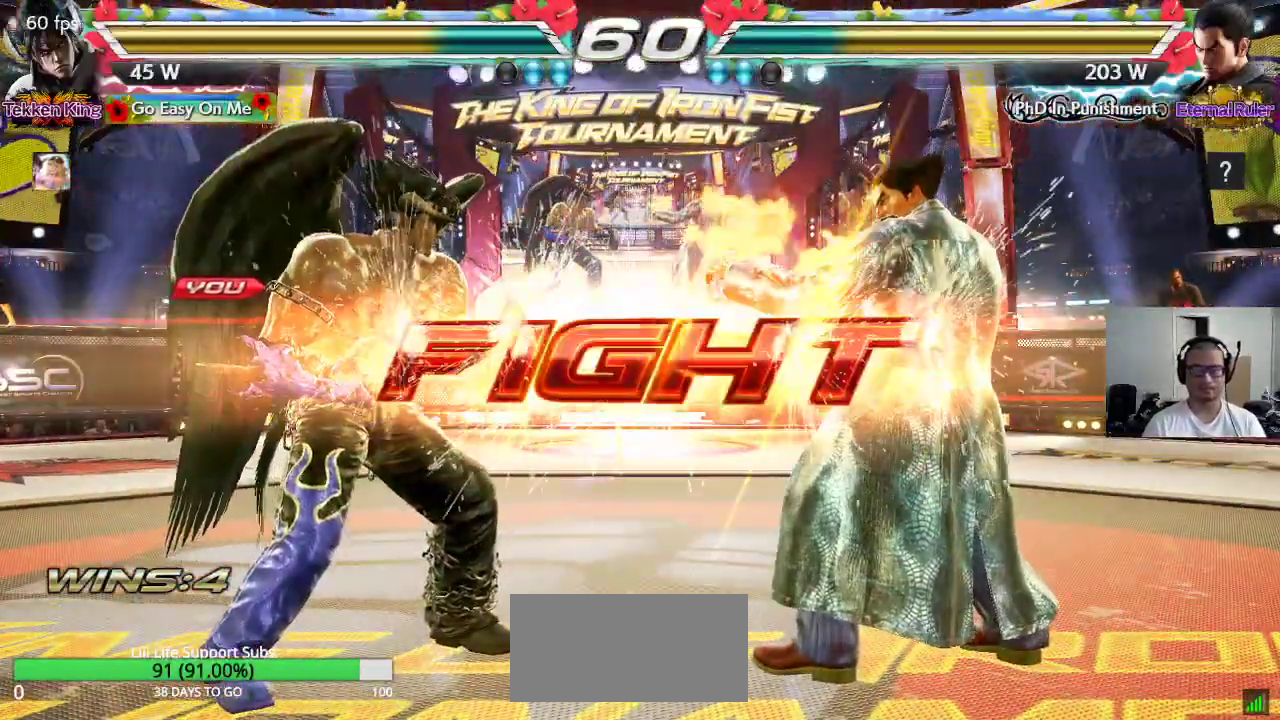
{"buttons": [], "left_stick": "left", "events": [[17, "CROSS", "up"], [317, "left_stick", "left"], [383, "left_stick", "center"], [433, "left_stick", "left"]]}
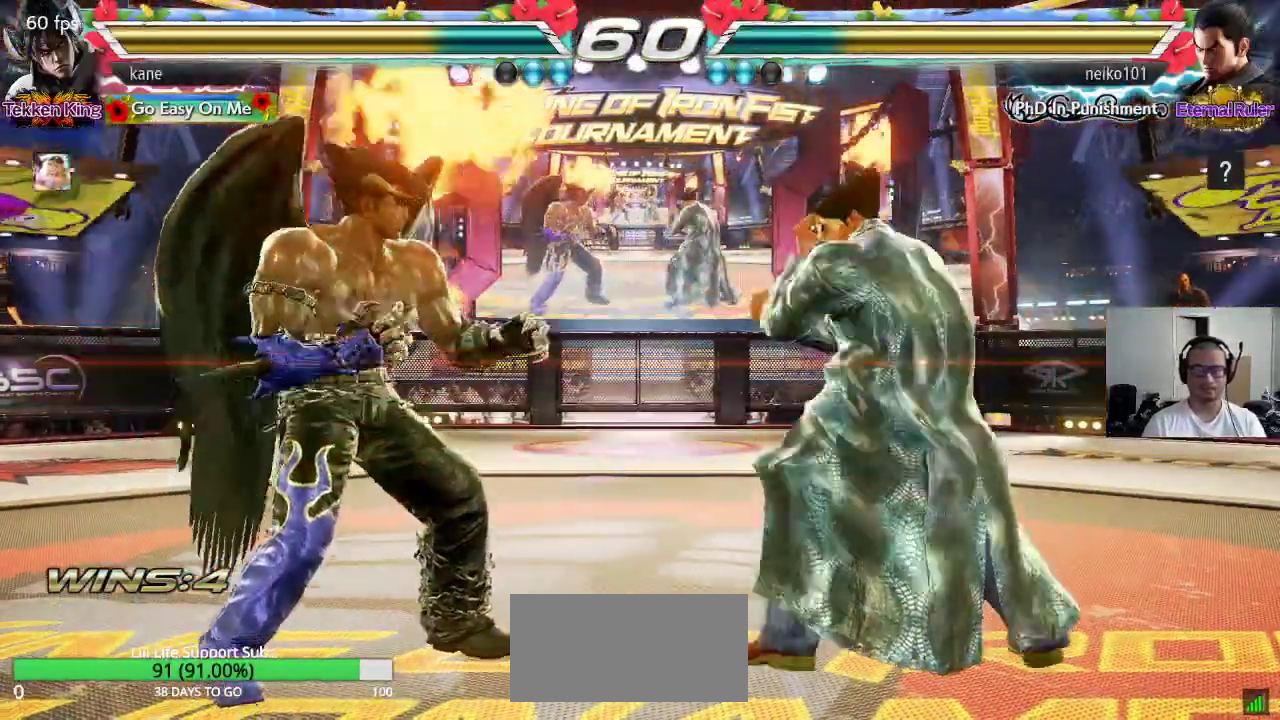
{"buttons": ["TRIANGLE"], "left_stick": "center", "events": [[217, "left_stick", "down-left"], [433, "left_stick", "center"], [467, "TRIANGLE", "down"]]}